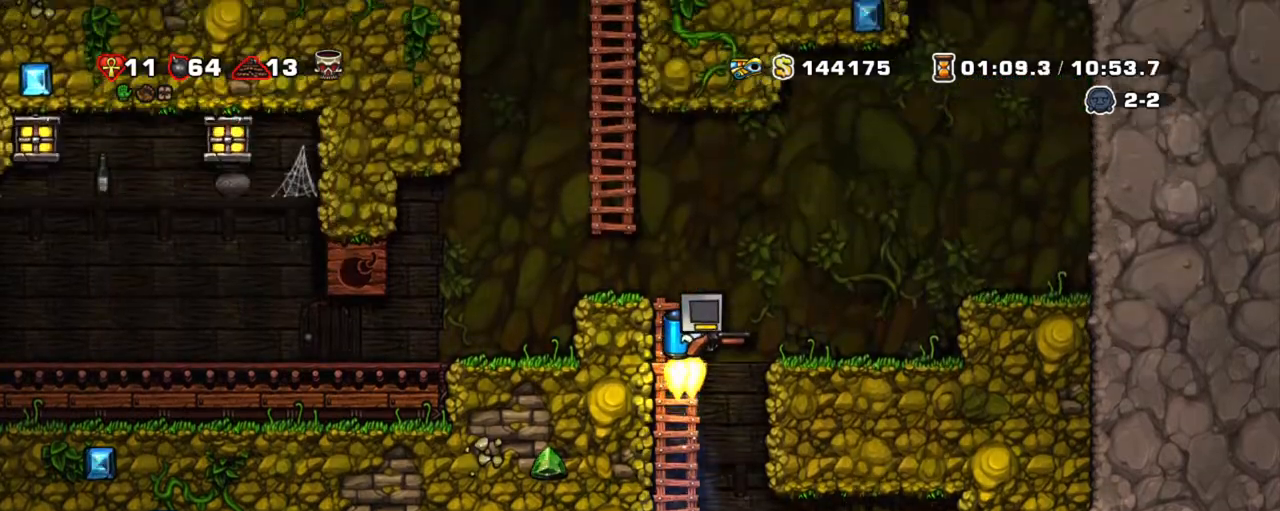
Gameplay with keyboard; each line is a JSON object with the keys held at the frame after it. "events" lists presses ("down") and releases ("up") of "a", "down", "escape", "left", "right", "s", "shift", "space", "tab", "up", "x" and "z" between this image and that frame as [ms after this image, input, new state], when the widget could be followed in between. No other keys are recorded. Mouse input is not recorded.
{"keys": ["left", "shift"], "events": [[67, "left", "down"], [200, "z", "up"]]}
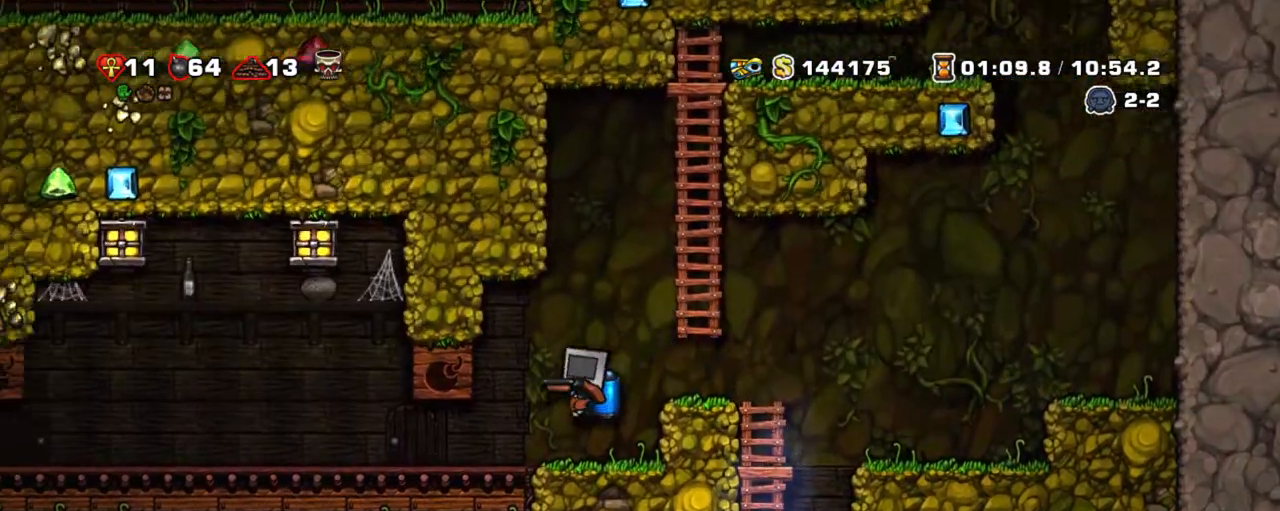
{"keys": ["left", "shift"], "events": []}
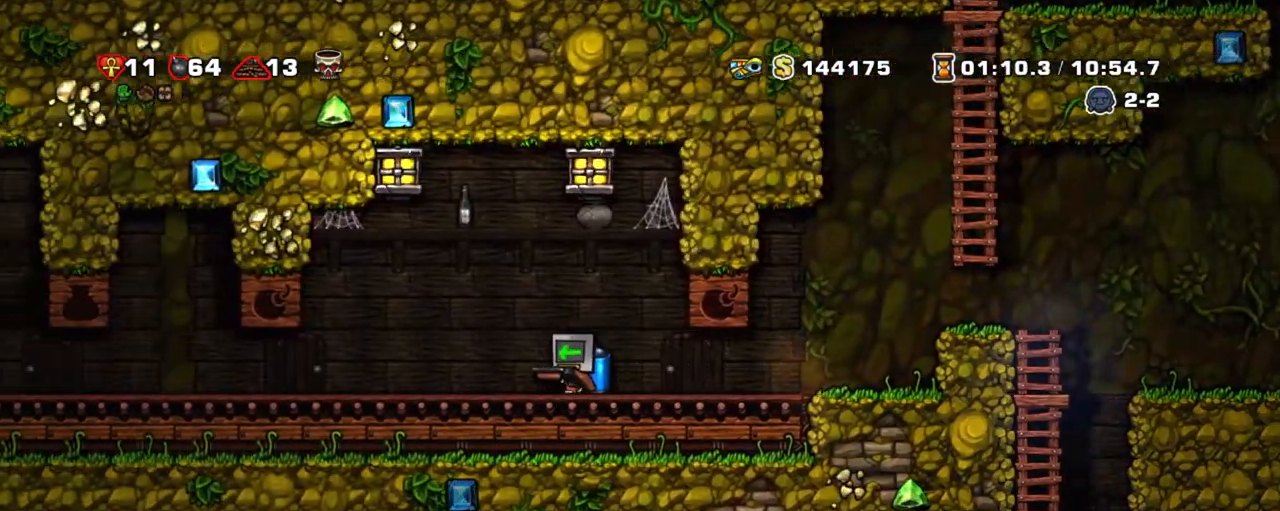
{"keys": ["left", "shift"], "events": []}
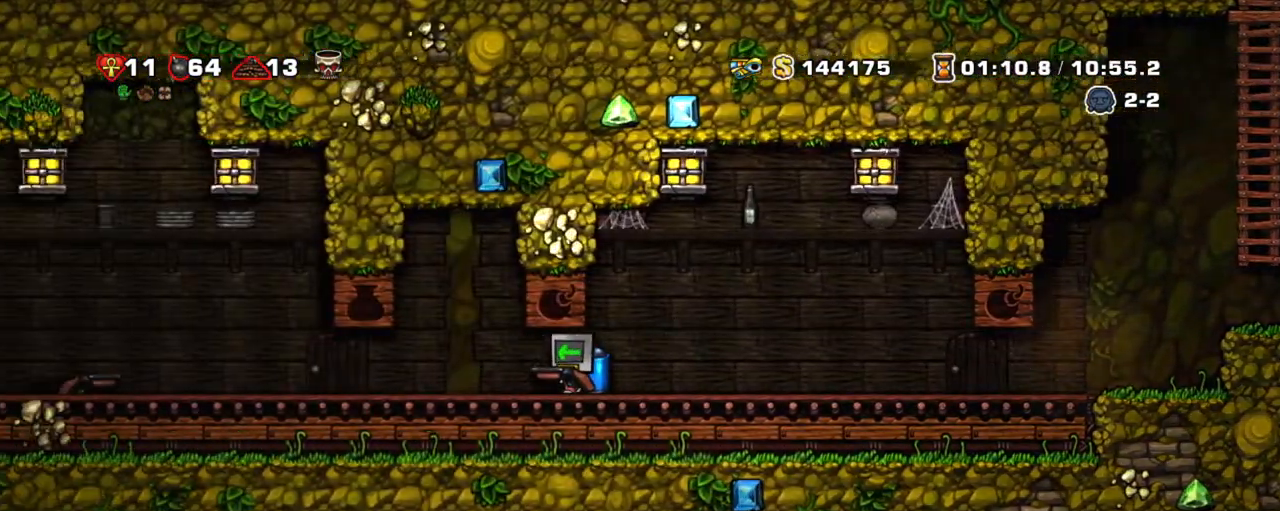
{"keys": ["right", "shift"], "events": [[17, "left", "up"], [17, "right", "down"]]}
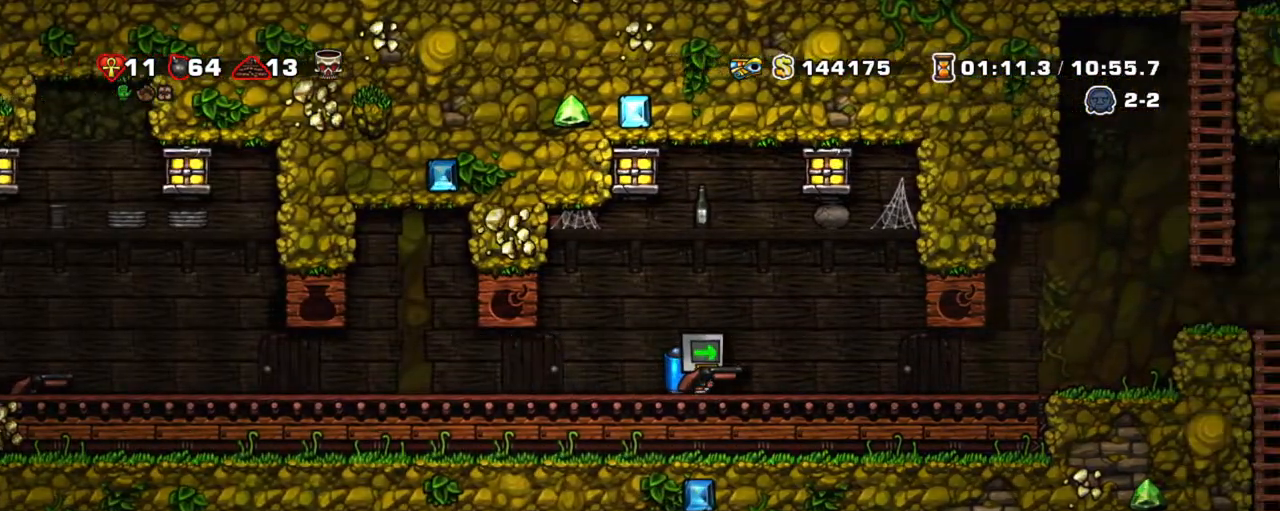
{"keys": ["down", "x"], "events": [[317, "down", "down"], [367, "x", "down"], [467, "right", "up"], [467, "shift", "up"]]}
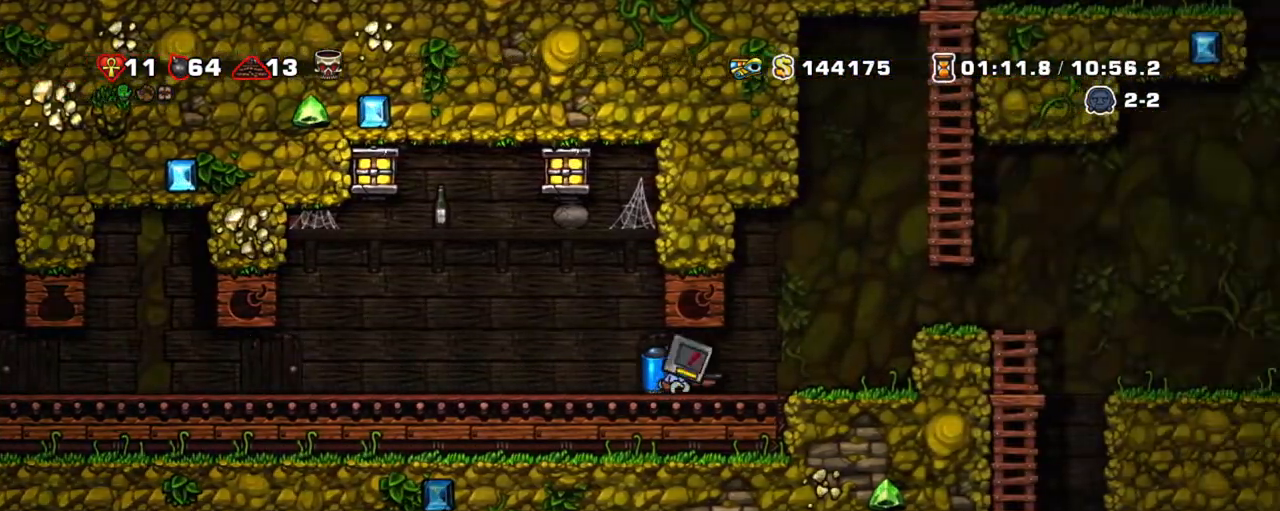
{"keys": ["down", "left"], "events": [[17, "down", "up"], [17, "x", "up"], [67, "left", "down"], [150, "down", "down"], [233, "s", "down"], [283, "left", "up"], [333, "s", "up"], [383, "left", "down"]]}
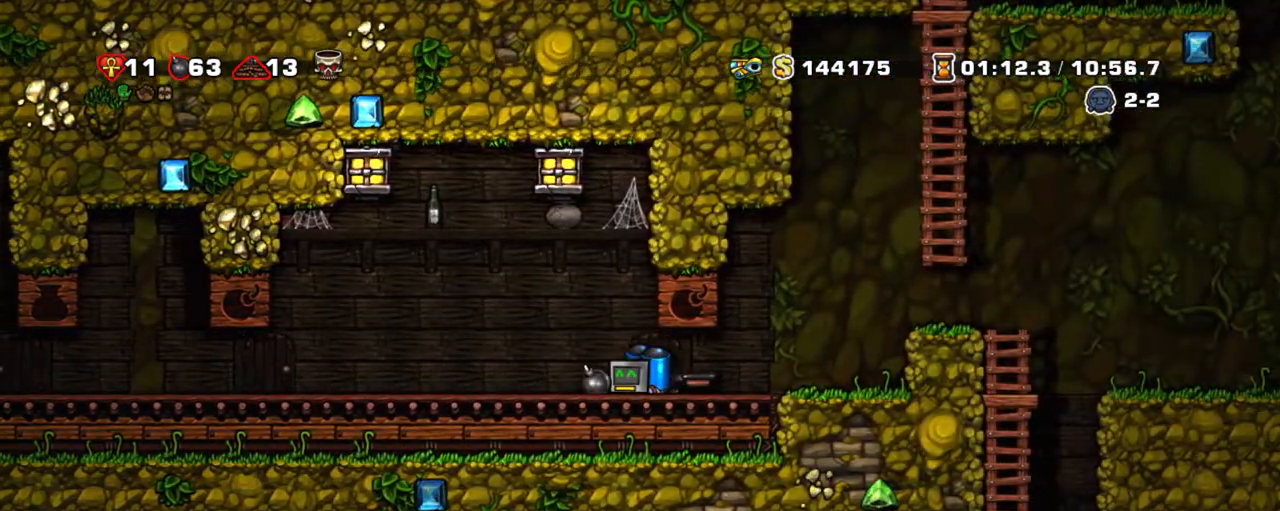
{"keys": ["left"], "events": [[17, "down", "up"], [67, "down", "down"], [167, "x", "down"], [300, "x", "up"], [350, "down", "up"]]}
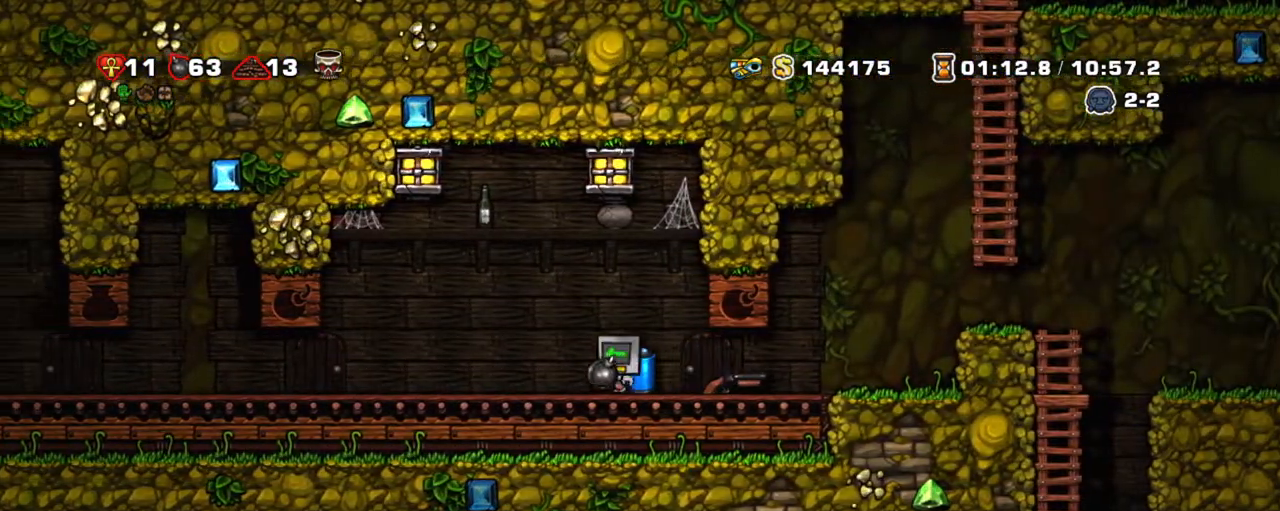
{"keys": ["left"], "events": [[83, "left", "up"], [500, "left", "down"]]}
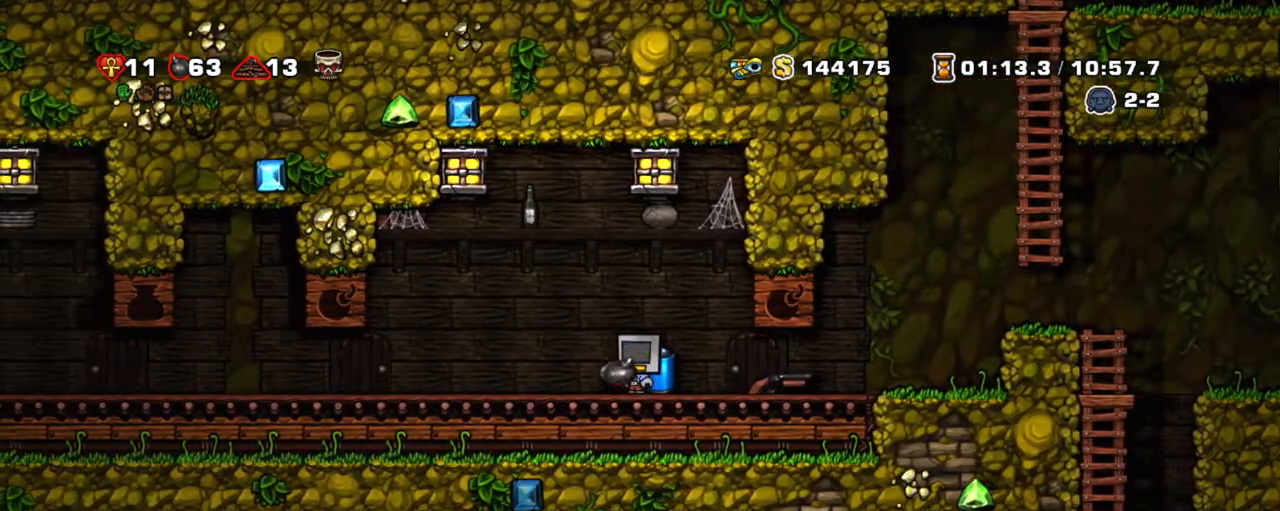
{"keys": [], "events": [[100, "left", "up"]]}
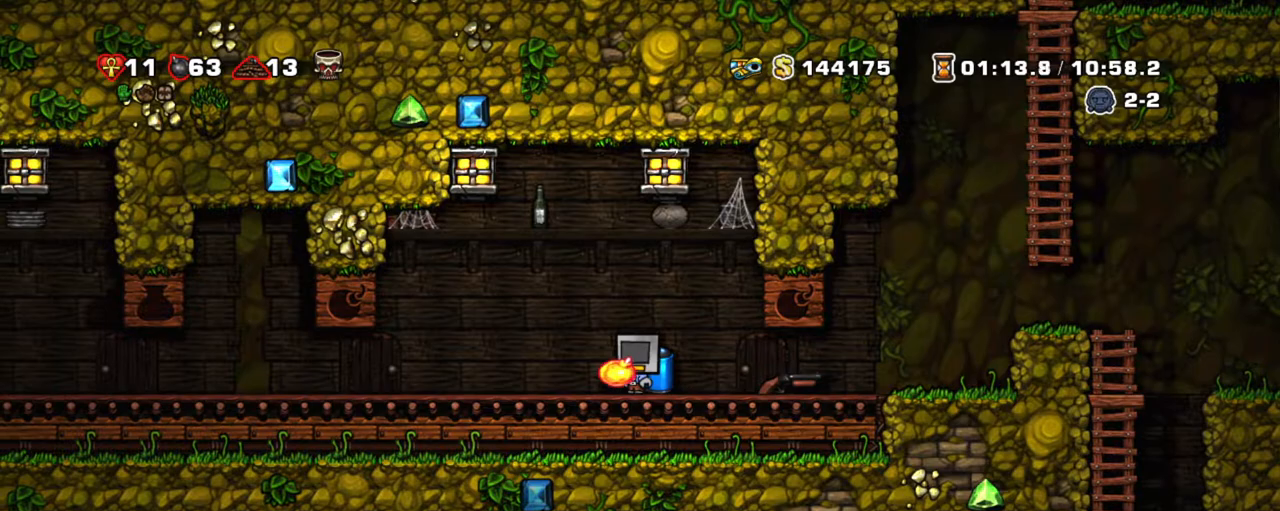
{"keys": ["up", "x"], "events": [[200, "z", "down"], [350, "z", "up"], [400, "up", "down"], [483, "x", "down"]]}
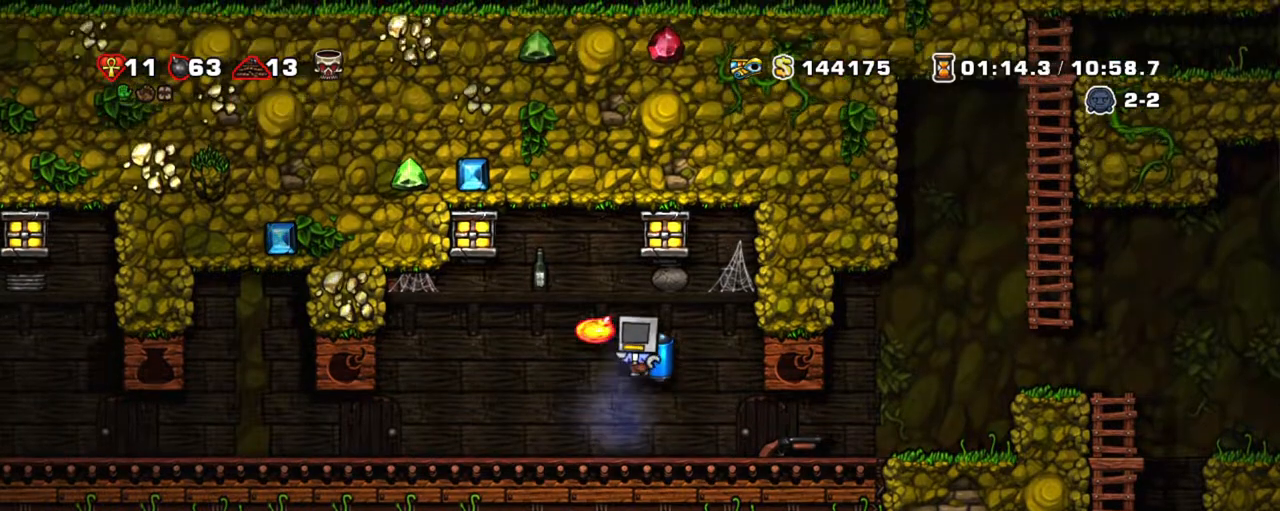
{"keys": ["shift"], "events": [[33, "up", "up"], [83, "right", "down"], [83, "shift", "down"], [83, "x", "up"], [450, "right", "up"]]}
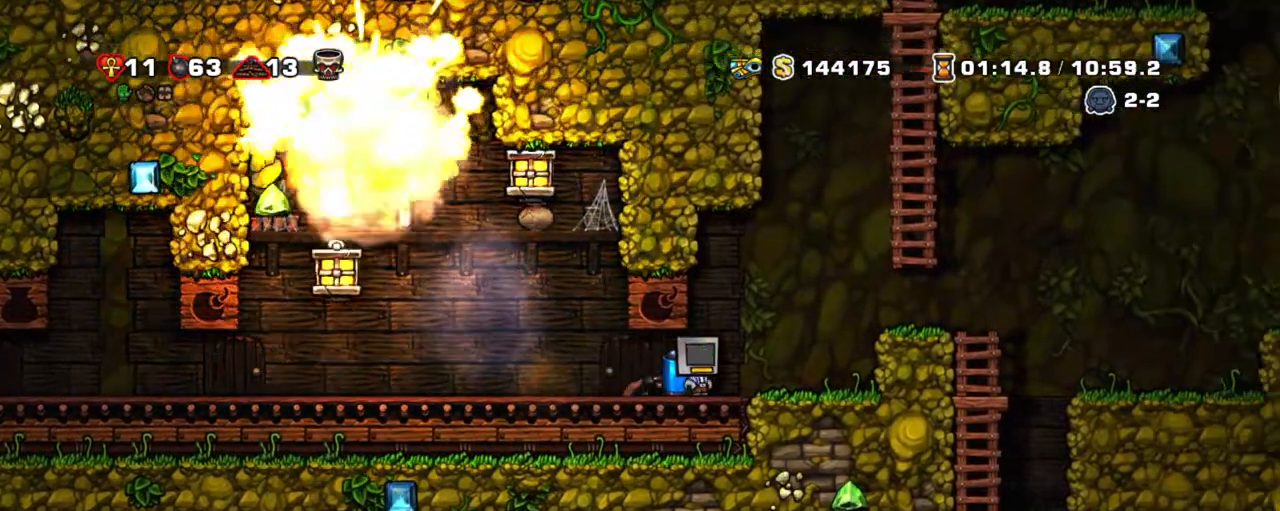
{"keys": ["left", "shift"], "events": [[150, "left", "down"], [283, "down", "down"], [383, "x", "down"], [467, "down", "up"], [467, "x", "up"]]}
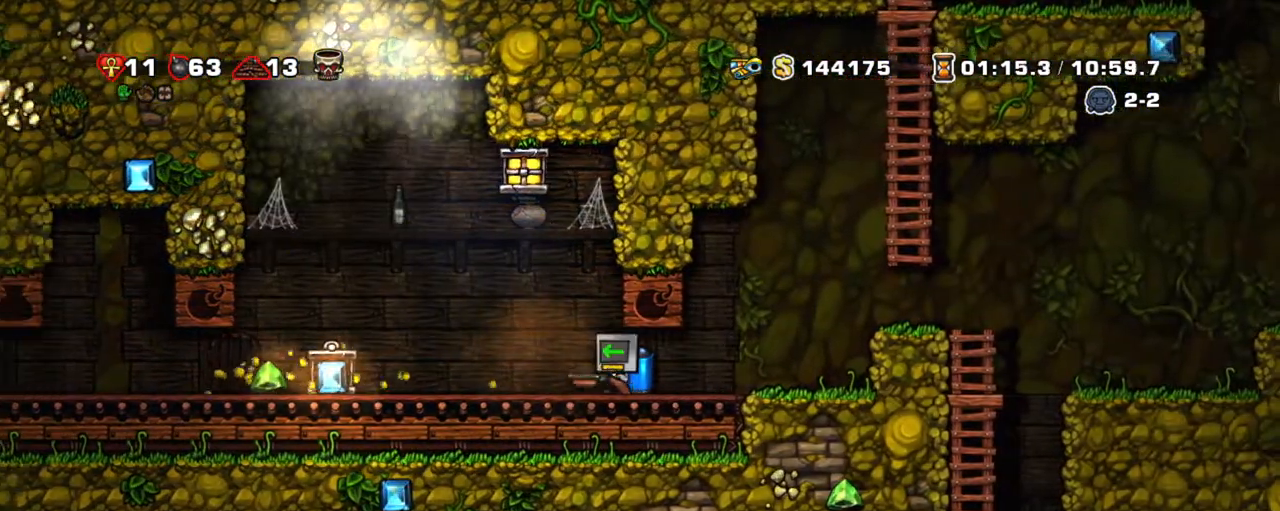
{"keys": ["left", "shift"], "events": []}
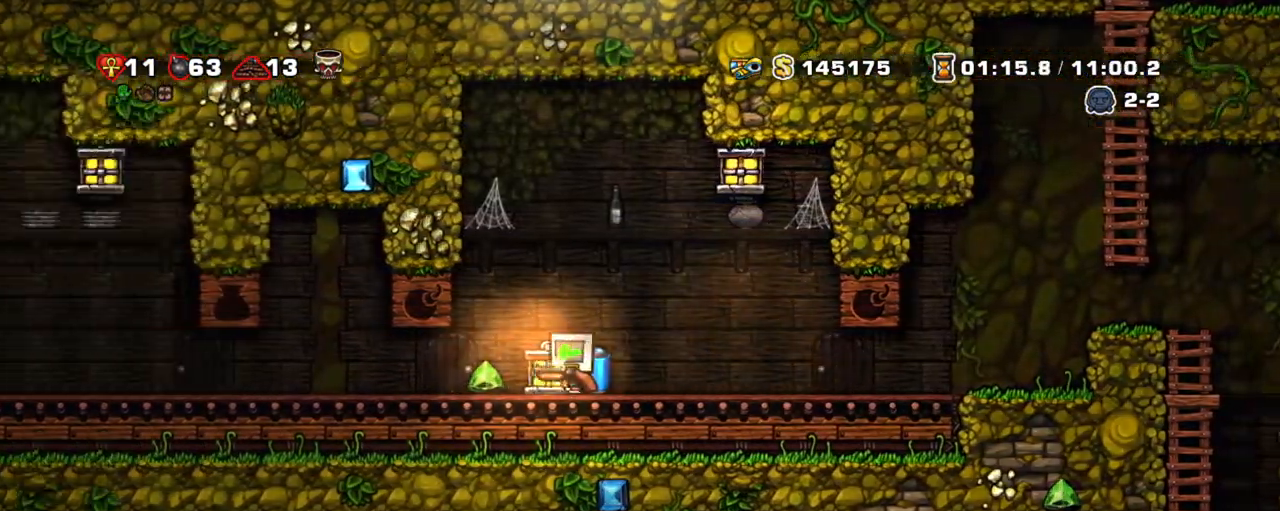
{"keys": ["left", "shift"], "events": []}
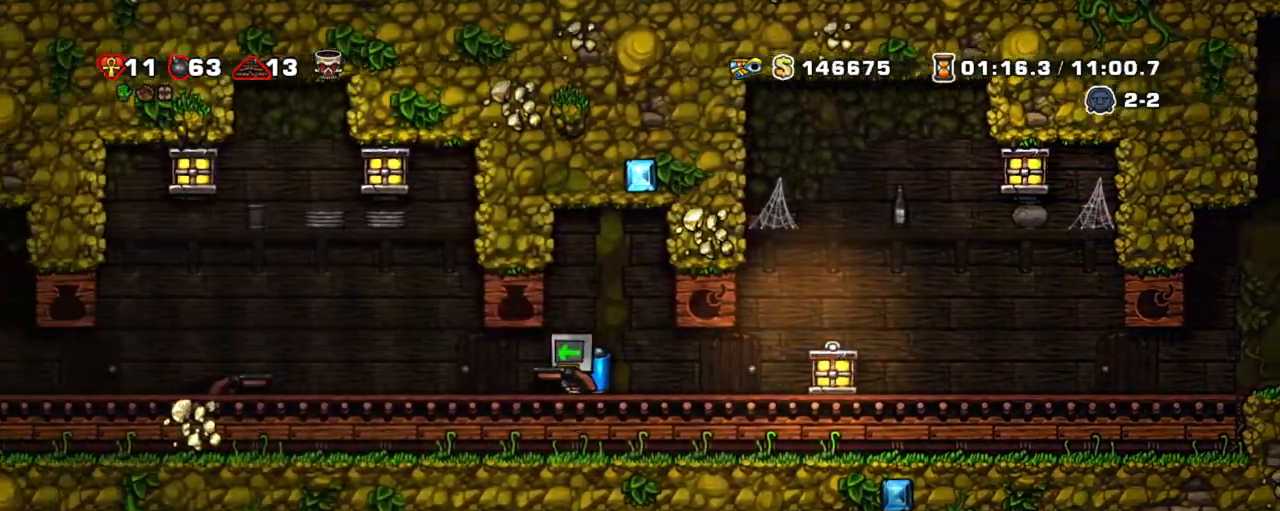
{"keys": ["left", "shift"], "events": []}
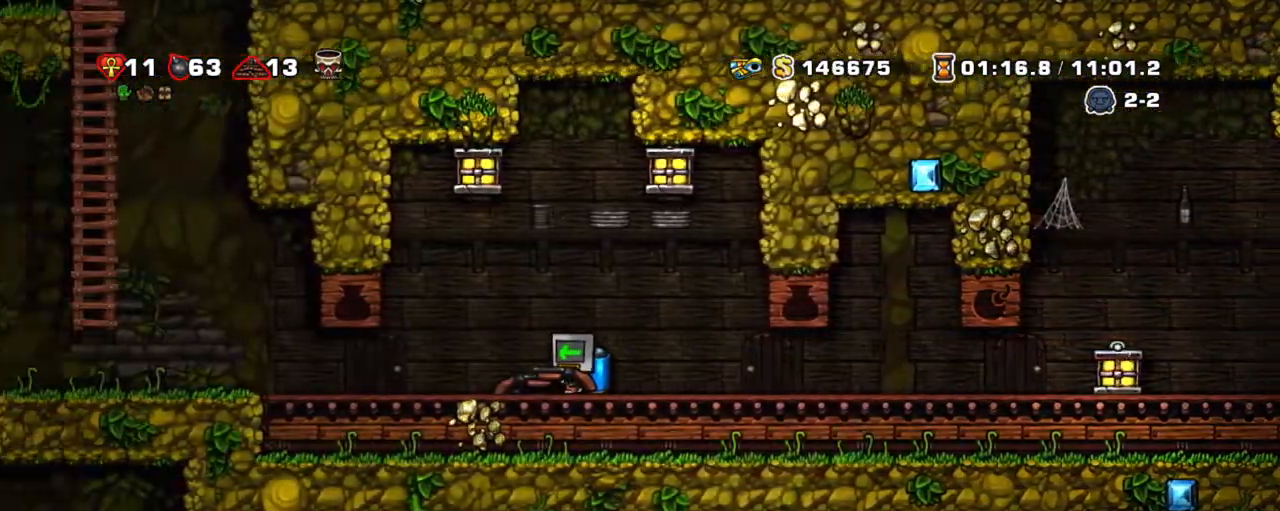
{"keys": ["left", "shift"], "events": []}
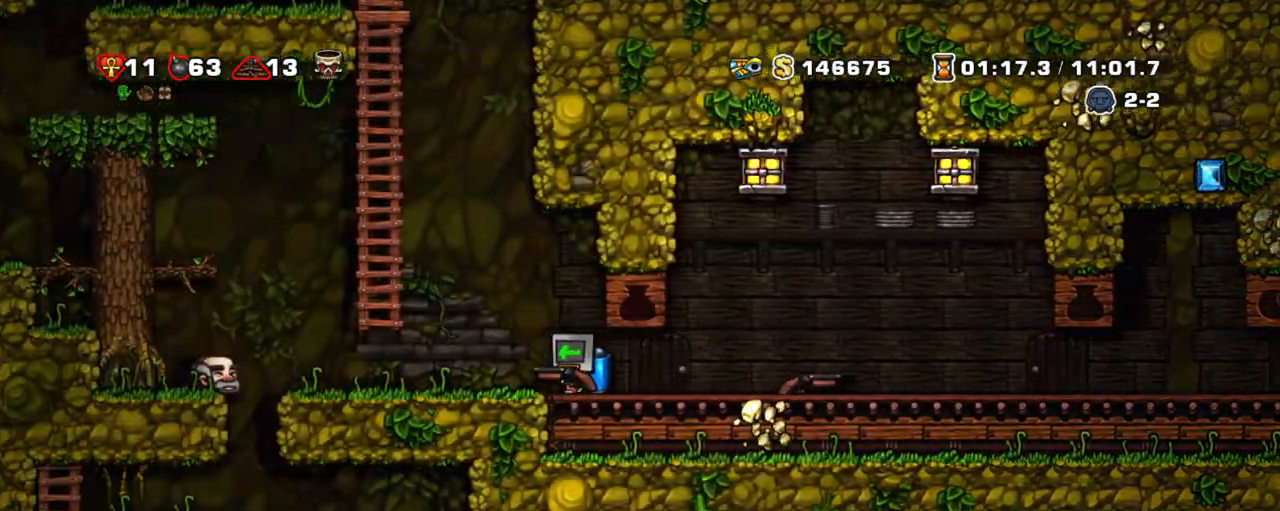
{"keys": ["shift"], "events": [[467, "left", "up"]]}
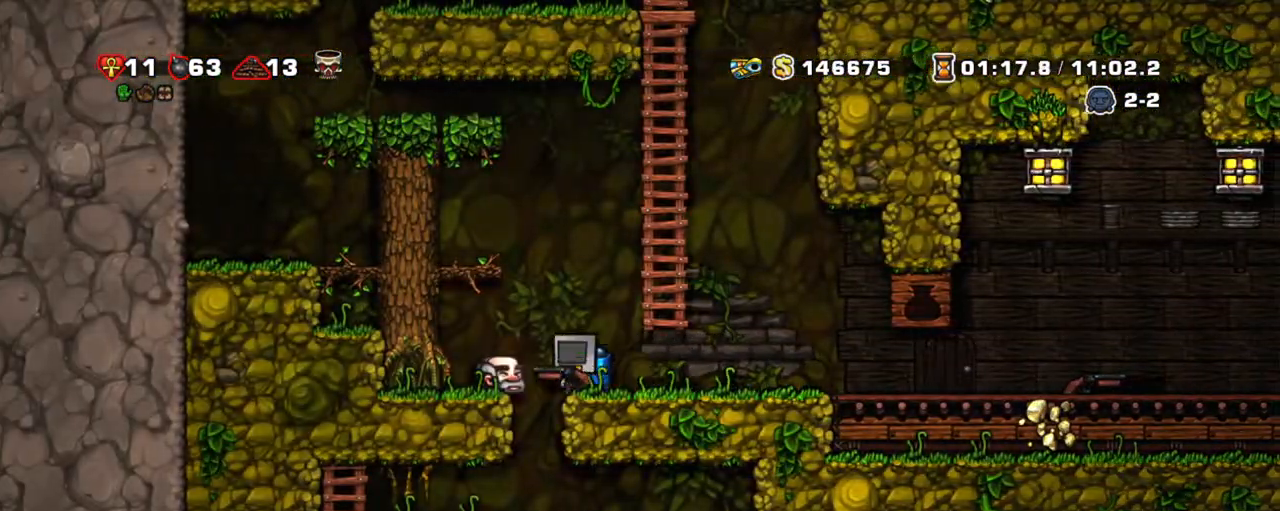
{"keys": ["right", "shift"], "events": [[333, "right", "down"]]}
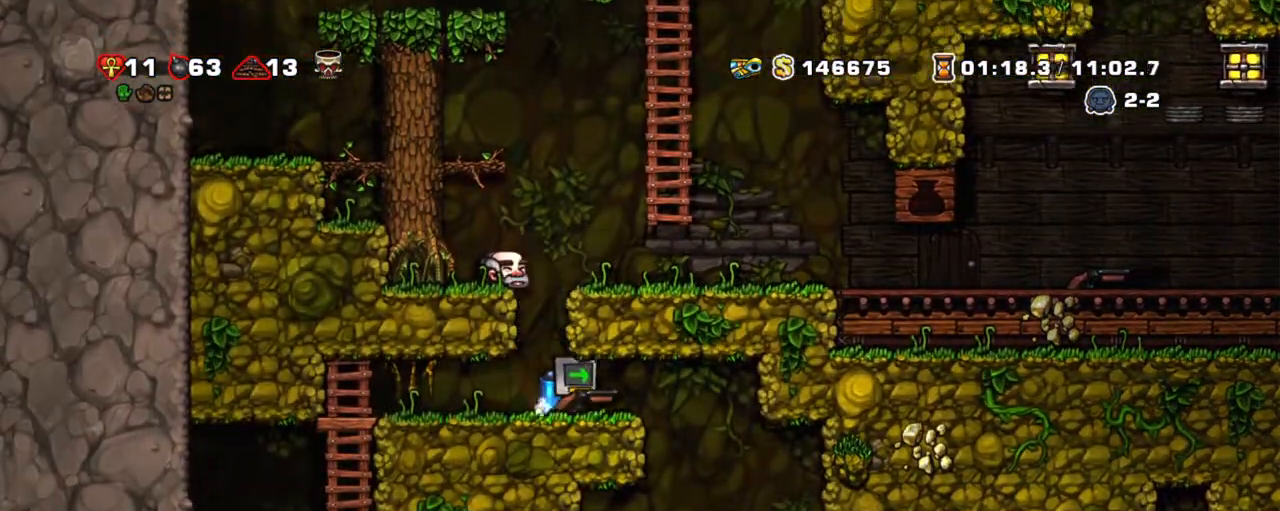
{"keys": ["shift"], "events": [[167, "left", "down"], [217, "right", "up"], [267, "left", "up"]]}
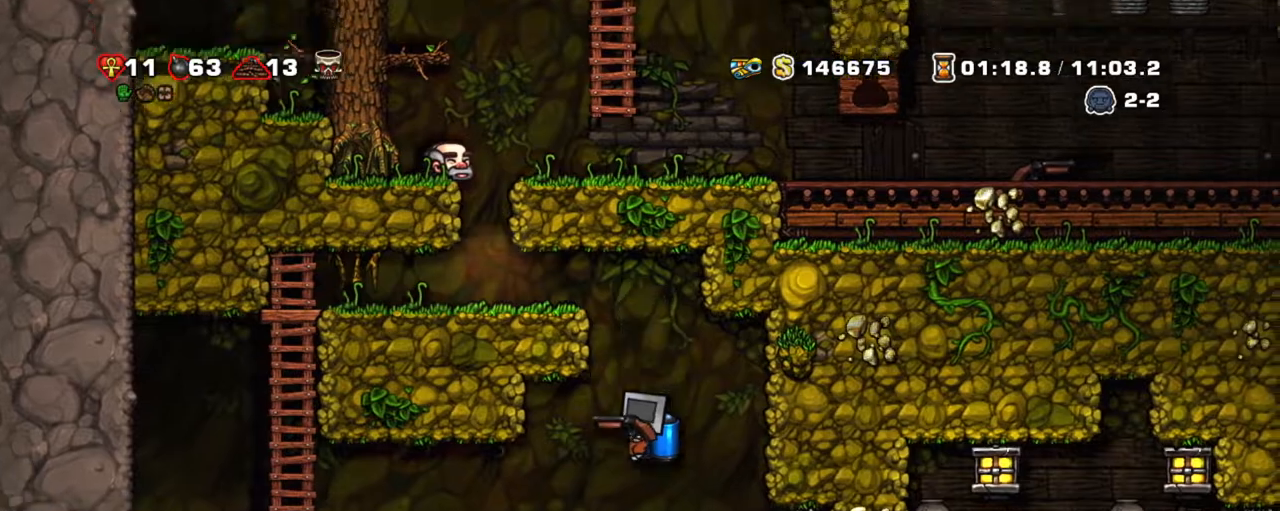
{"keys": ["shift"], "events": [[83, "left", "down"], [267, "right", "down"], [317, "left", "up"], [417, "right", "up"]]}
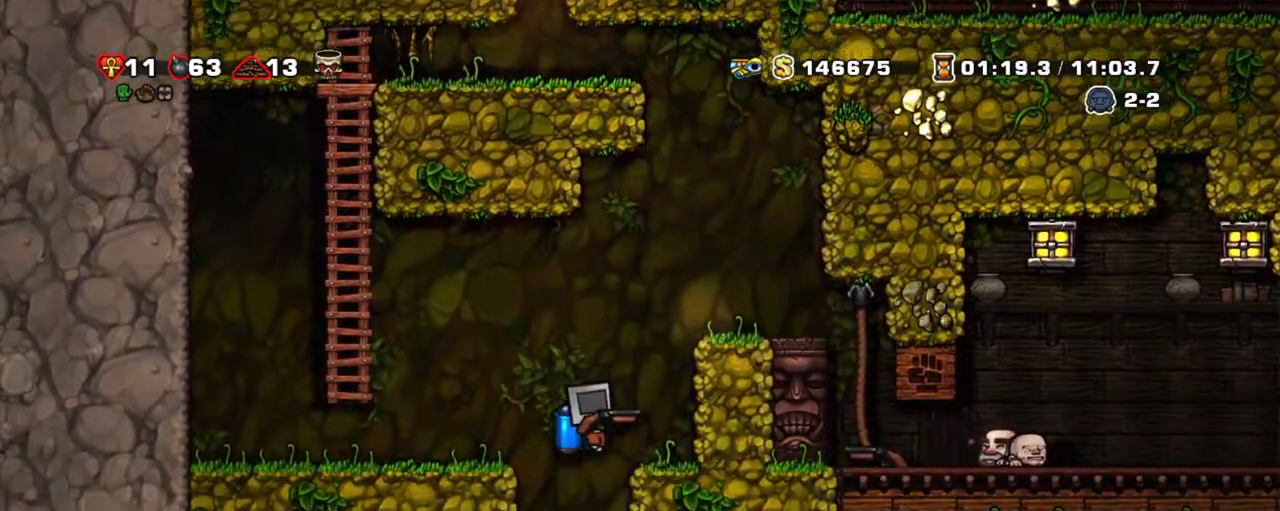
{"keys": ["down", "left", "shift"], "events": [[150, "z", "down"], [183, "left", "down"], [233, "z", "up"], [433, "down", "down"]]}
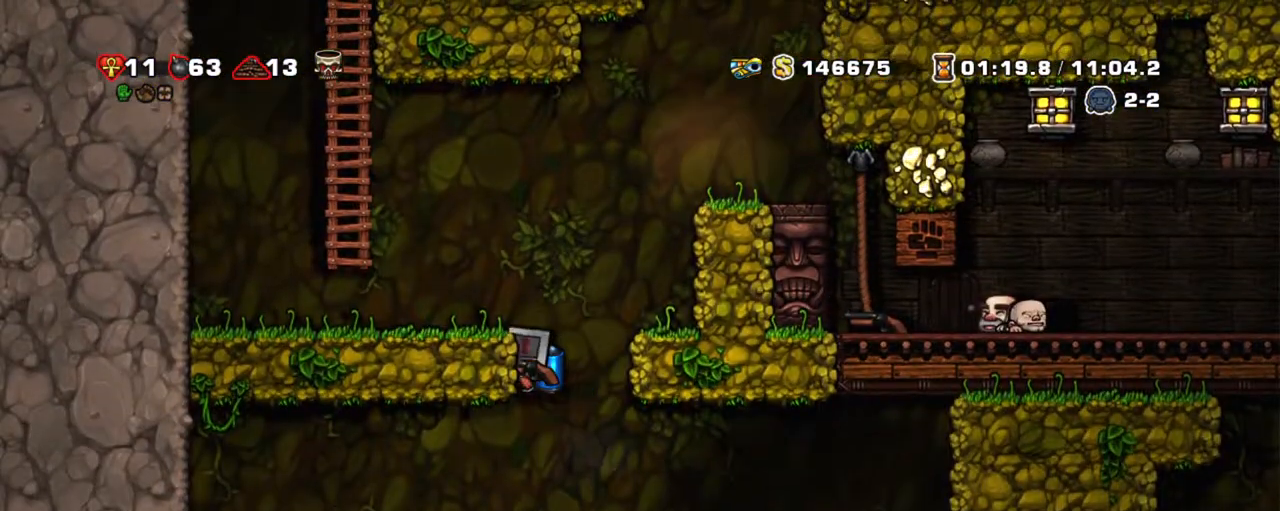
{"keys": ["left", "right", "shift", "z"], "events": [[17, "left", "up"], [67, "z", "down"], [167, "z", "up"], [200, "down", "up"], [383, "left", "down"], [500, "right", "down"], [500, "z", "down"]]}
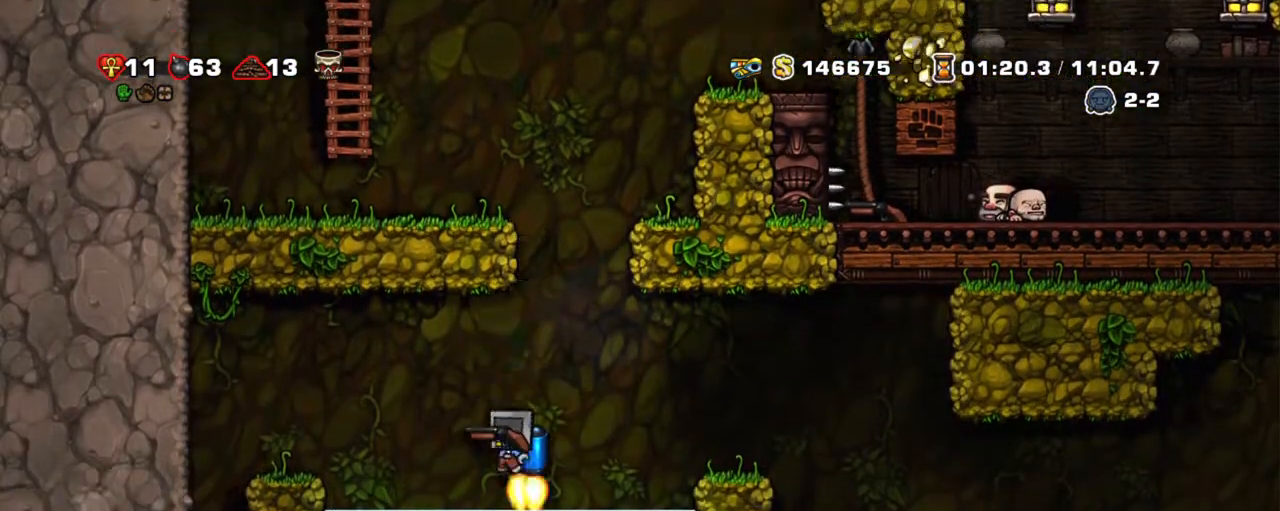
{"keys": ["right", "shift"], "events": [[33, "left", "up"], [33, "z", "up"], [83, "right", "up"], [500, "right", "down"]]}
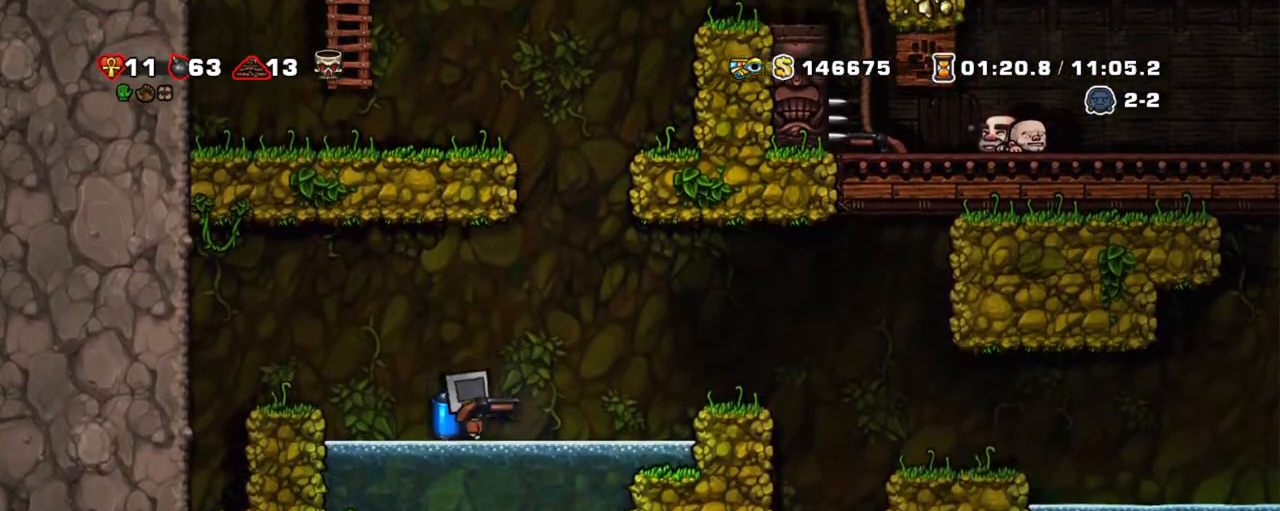
{"keys": ["shift"], "events": [[283, "z", "down"], [383, "right", "up"], [417, "z", "up"]]}
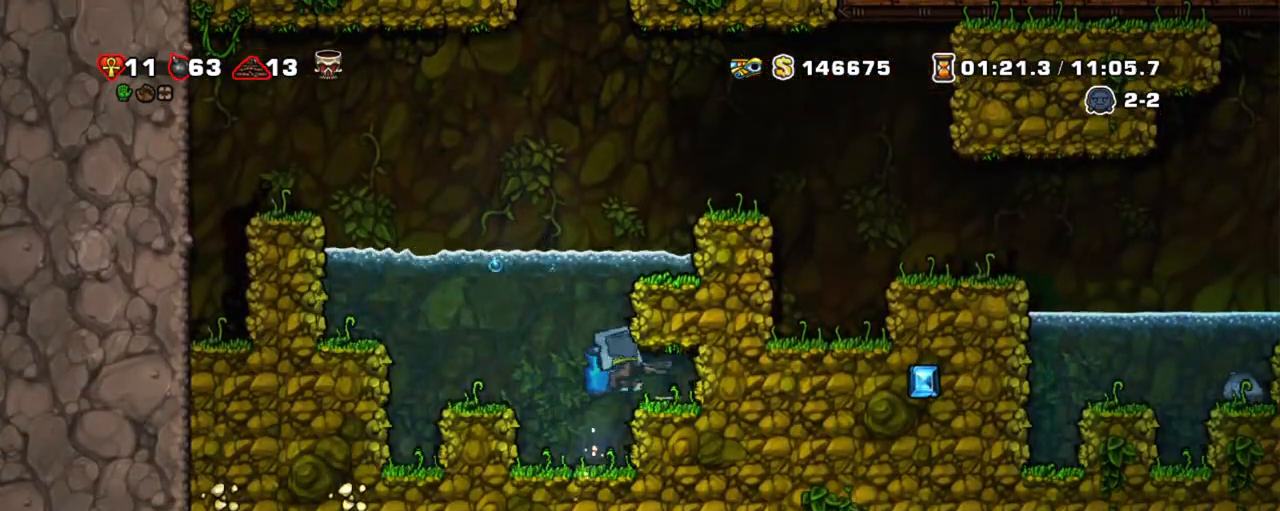
{"keys": ["left", "right", "shift"], "events": [[117, "right", "down"], [167, "right", "up"], [300, "right", "down"], [500, "left", "down"]]}
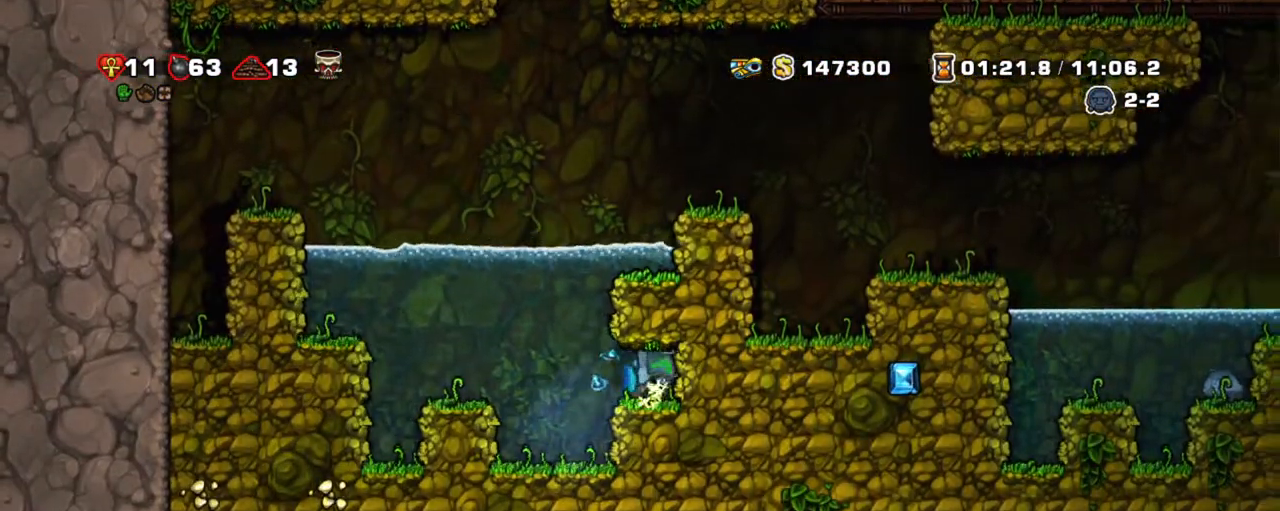
{"keys": ["shift", "z"], "events": [[50, "right", "up"], [217, "right", "down"], [217, "z", "down"], [317, "left", "up"], [367, "z", "up"], [417, "right", "up"], [417, "z", "down"]]}
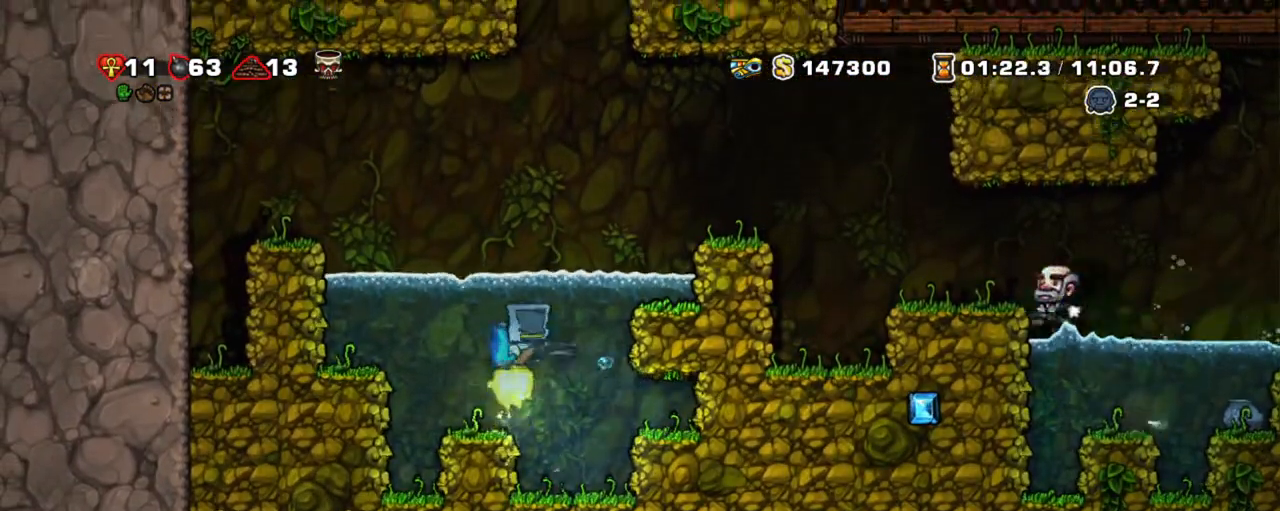
{"keys": ["left", "shift", "z"], "events": [[283, "x", "down"], [333, "left", "down"], [383, "z", "up"], [417, "x", "up"], [417, "z", "down"]]}
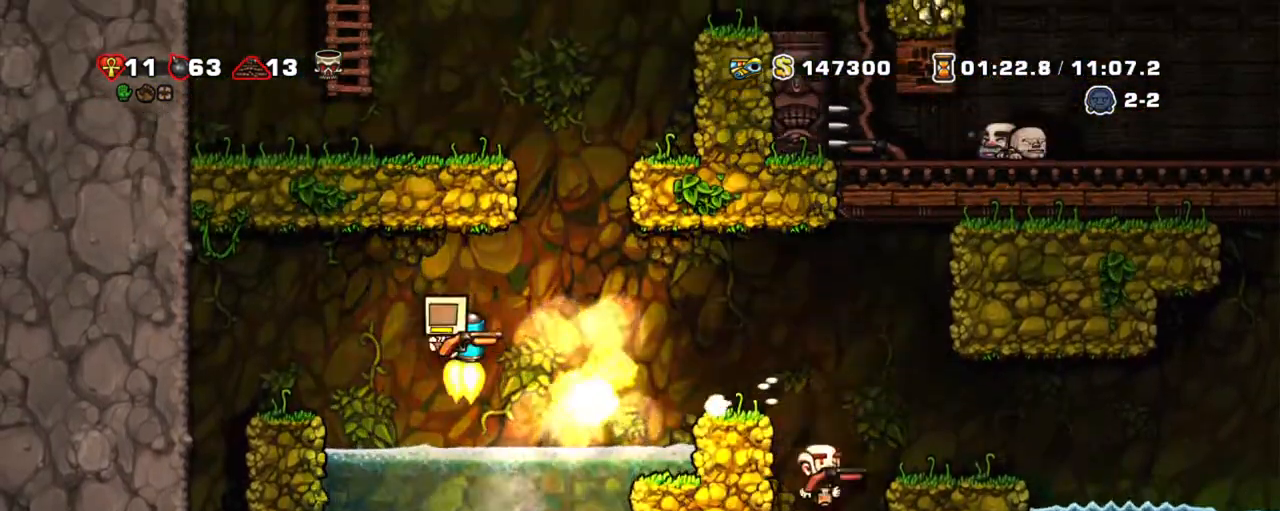
{"keys": ["right", "shift"], "events": [[250, "z", "up"], [400, "right", "down"], [433, "left", "up"]]}
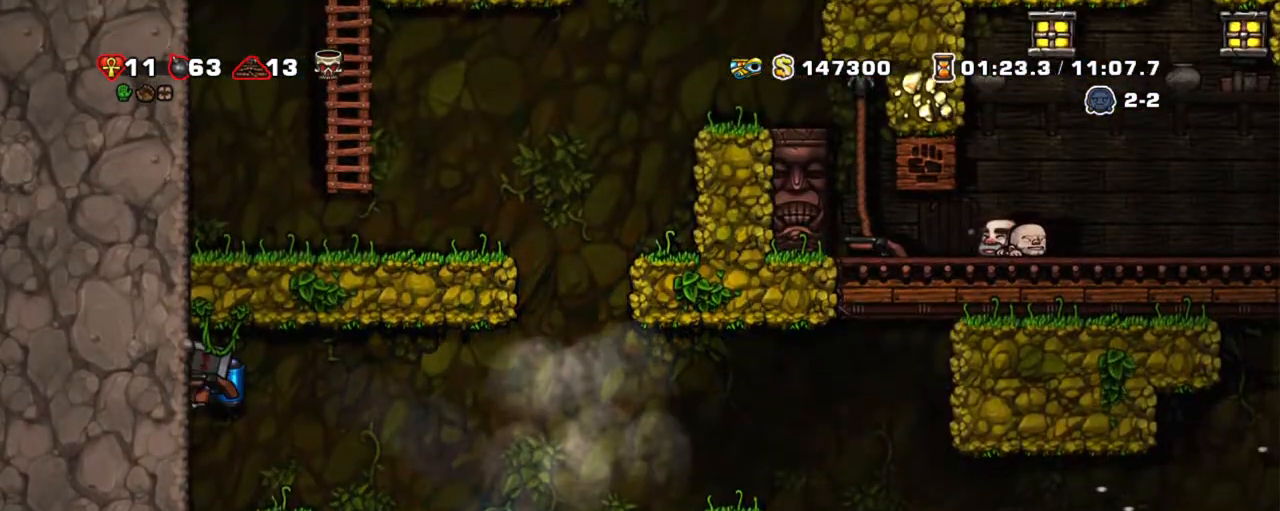
{"keys": ["right", "shift"], "events": [[33, "z", "down"], [83, "right", "up"], [133, "z", "up"], [267, "right", "down"]]}